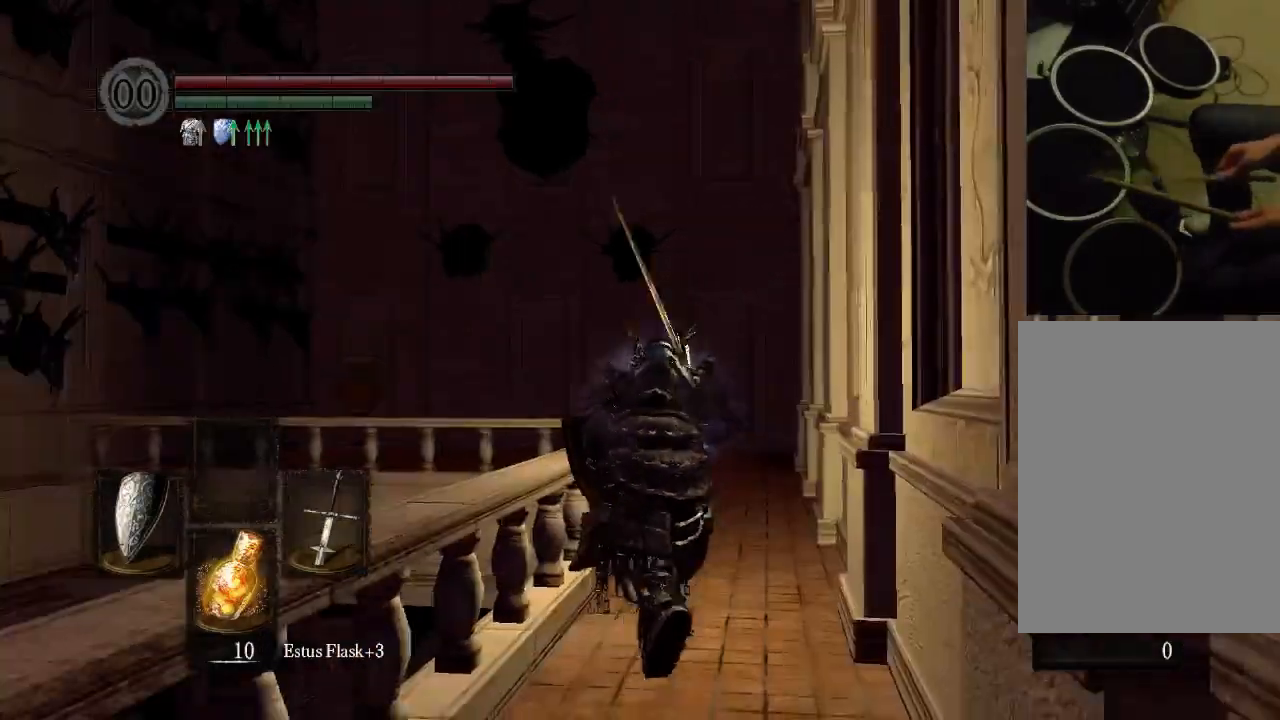
Gameplay with a controller (Xbox layout); each line is a JSON object with the inputs held at the frame after it (dt_ms = milliseconds from this image to that frame). "events" lists button and stick changes between this image and that frame as [ms after this image, input, new state], when the widget could be followed in between. Not read: L3 R3.
{"dt_ms": 1000, "buttons": [], "left_stick": "center", "right_stick": "center"}
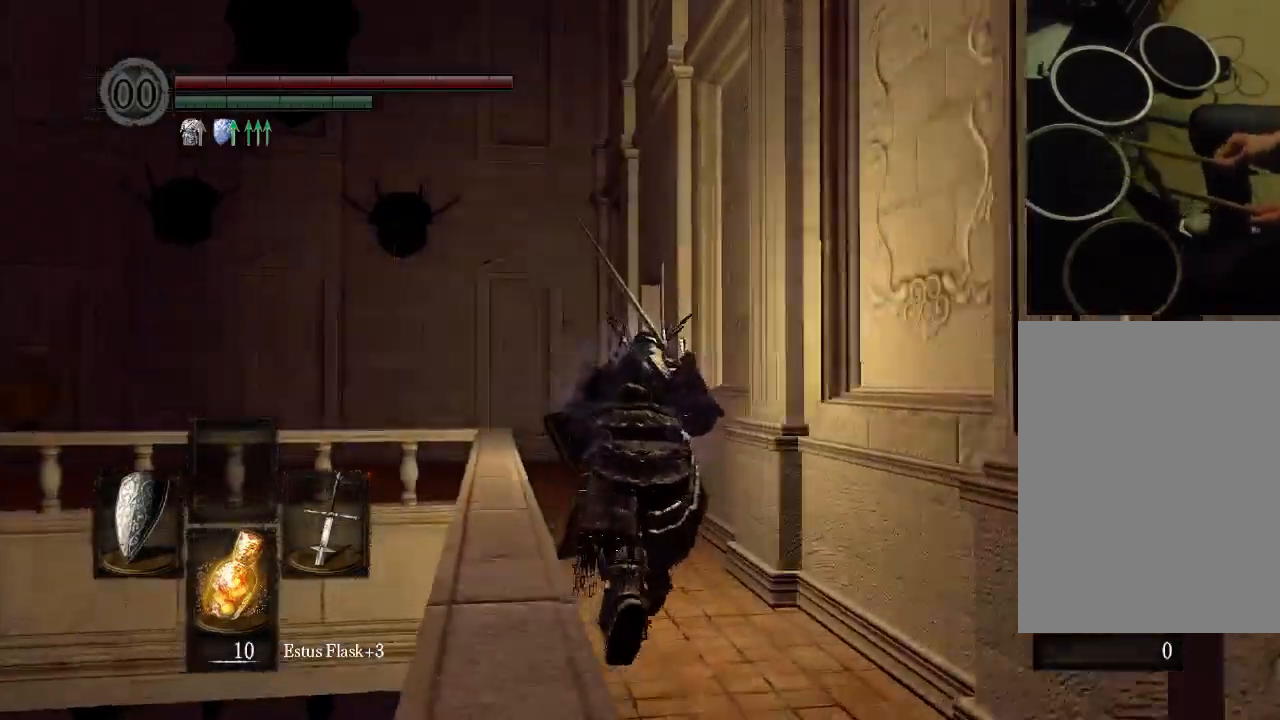
{"dt_ms": 500, "buttons": [], "left_stick": "center", "right_stick": "center", "events": []}
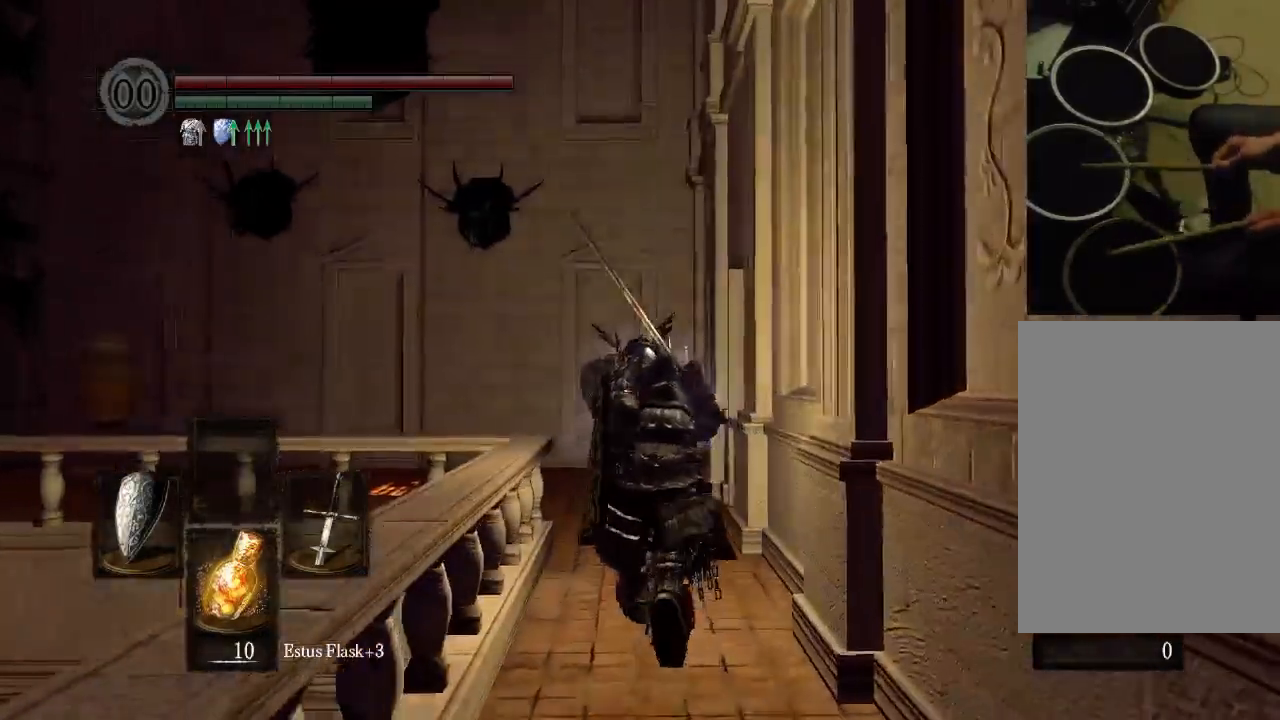
{"dt_ms": 500, "buttons": [], "left_stick": "center", "right_stick": "center", "events": []}
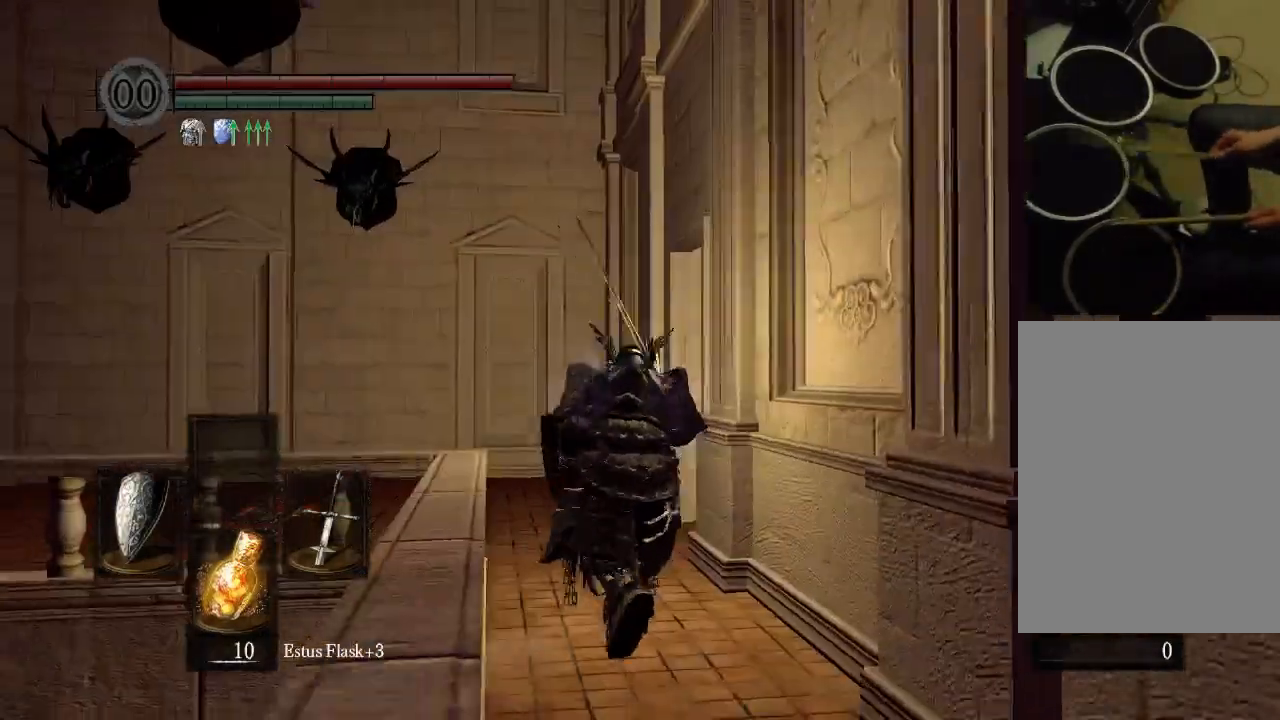
{"dt_ms": 500, "buttons": [], "left_stick": "center", "right_stick": "center"}
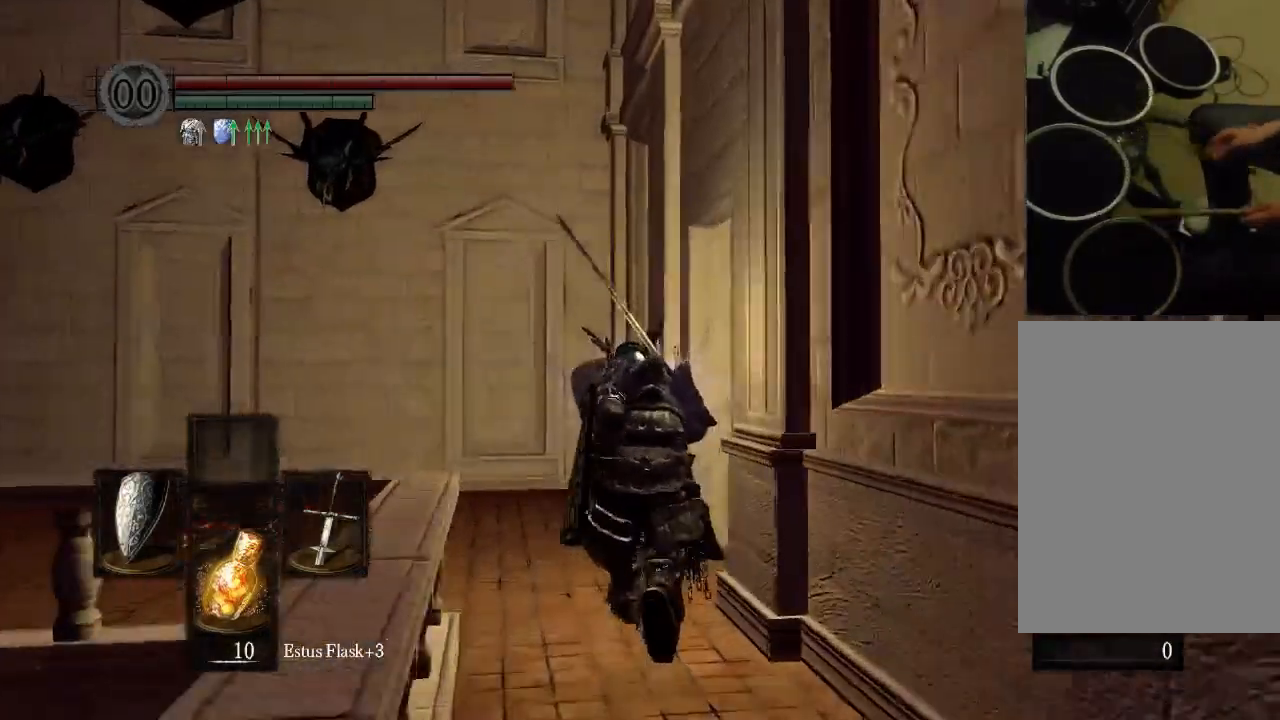
{"dt_ms": 500, "buttons": [], "left_stick": "center", "right_stick": "center", "events": []}
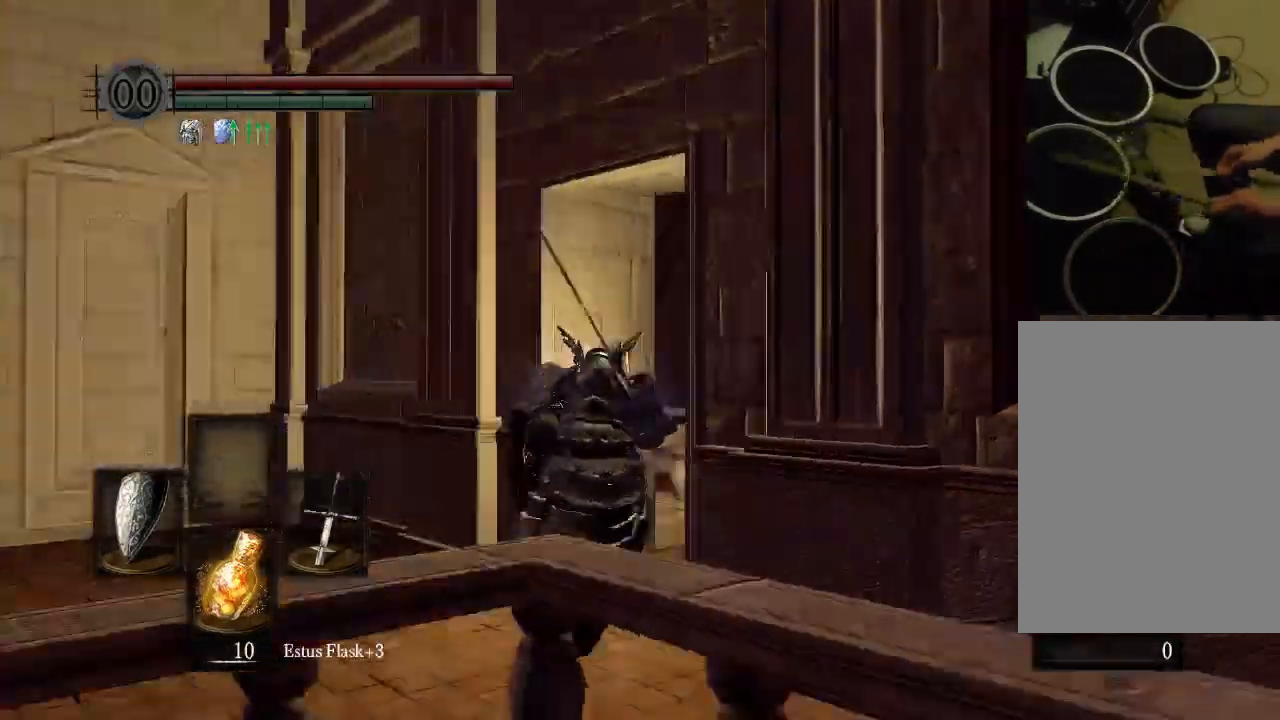
{"dt_ms": 500, "buttons": [], "left_stick": "center", "right_stick": "center", "events": []}
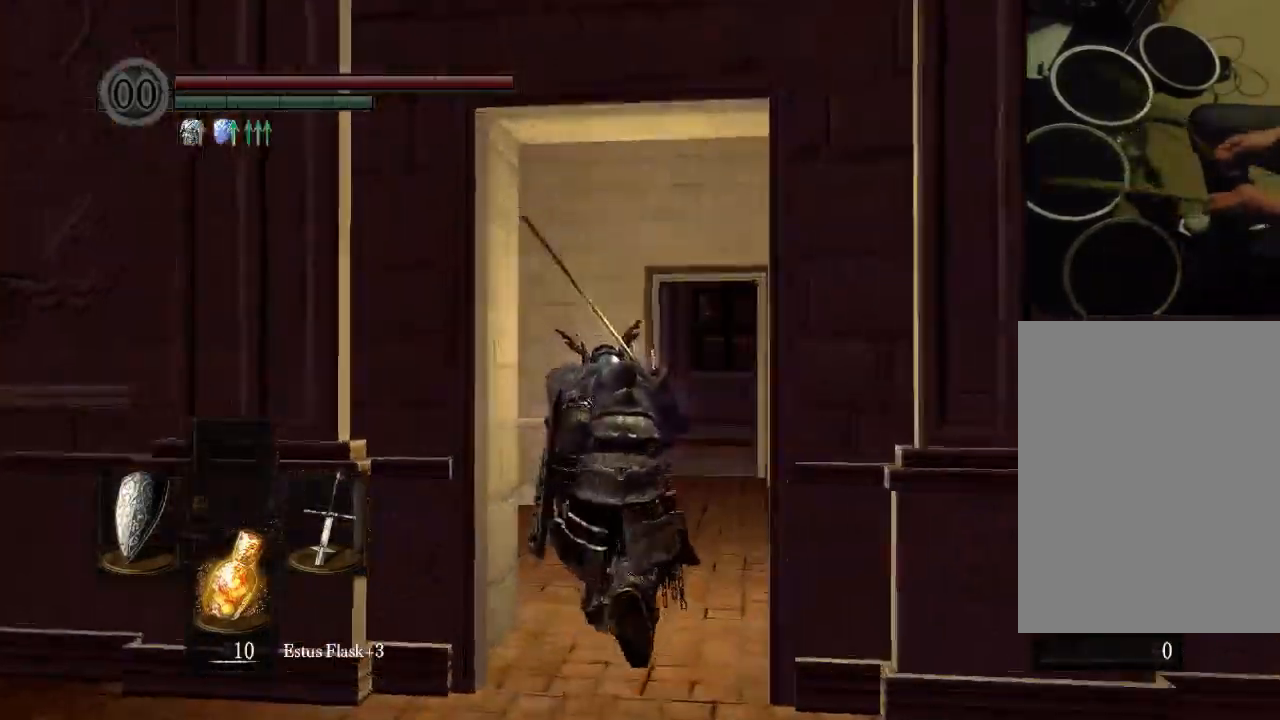
{"dt_ms": 500, "buttons": [], "left_stick": "center", "right_stick": "center", "events": [[467, "DPAD_LEFT", "down"], [500, "DPAD_LEFT", "up"]]}
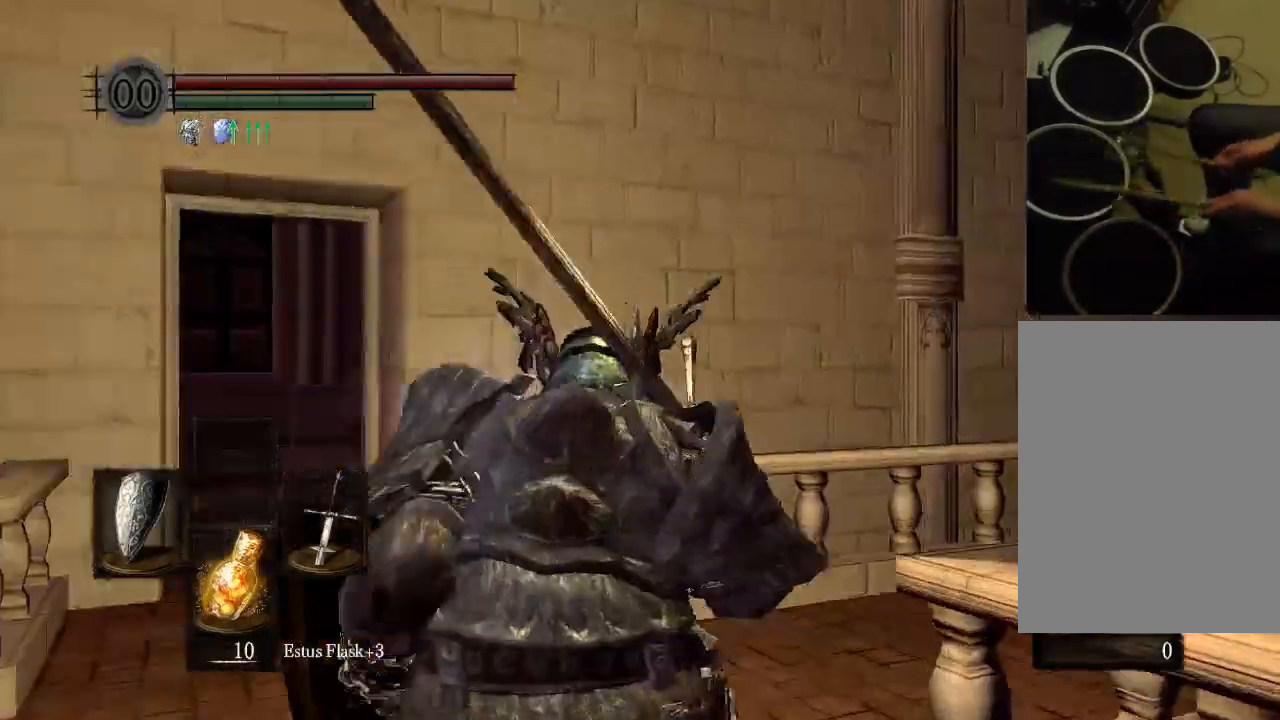
{"dt_ms": 500, "buttons": ["SELECT"], "left_stick": "center", "right_stick": "center", "events": [[500, "SELECT", "down"]]}
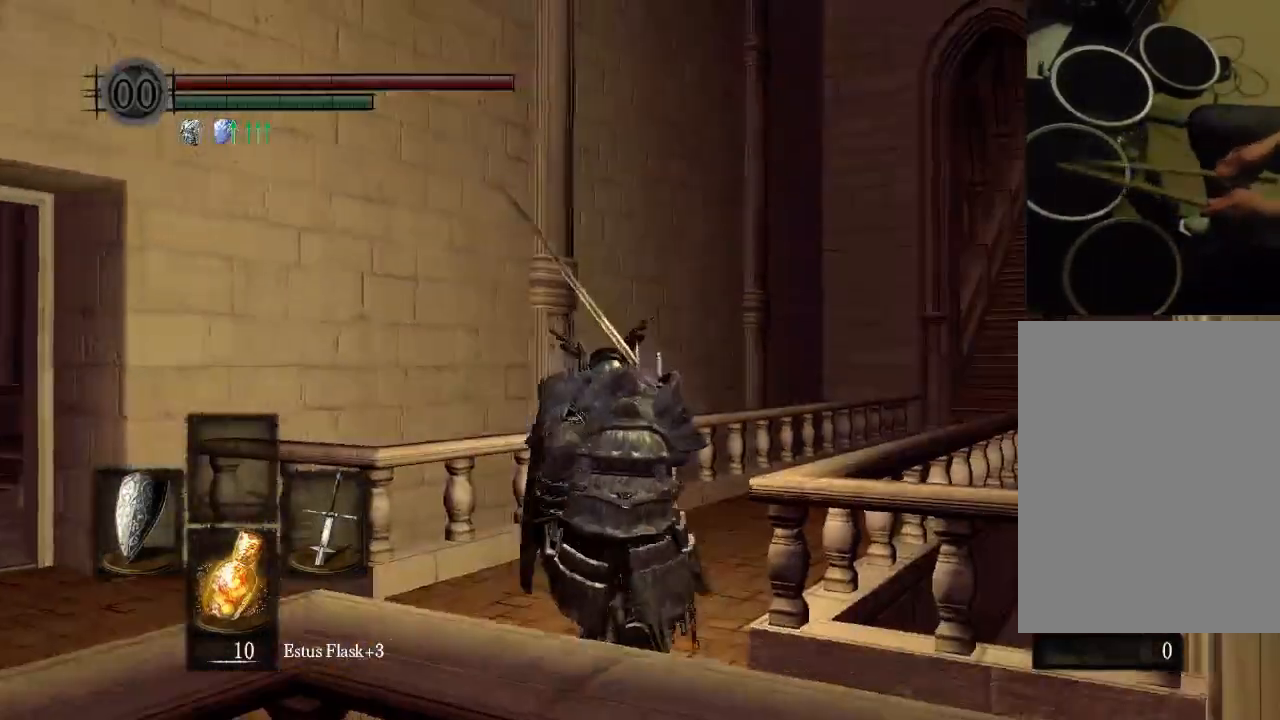
{"dt_ms": 500, "buttons": ["B", "START"], "left_stick": "center", "right_stick": "center", "events": [[167, "SELECT", "up"], [200, "DPAD_DOWN", "down"], [367, "DPAD_DOWN", "up"], [433, "B", "down"], [500, "START", "down"]]}
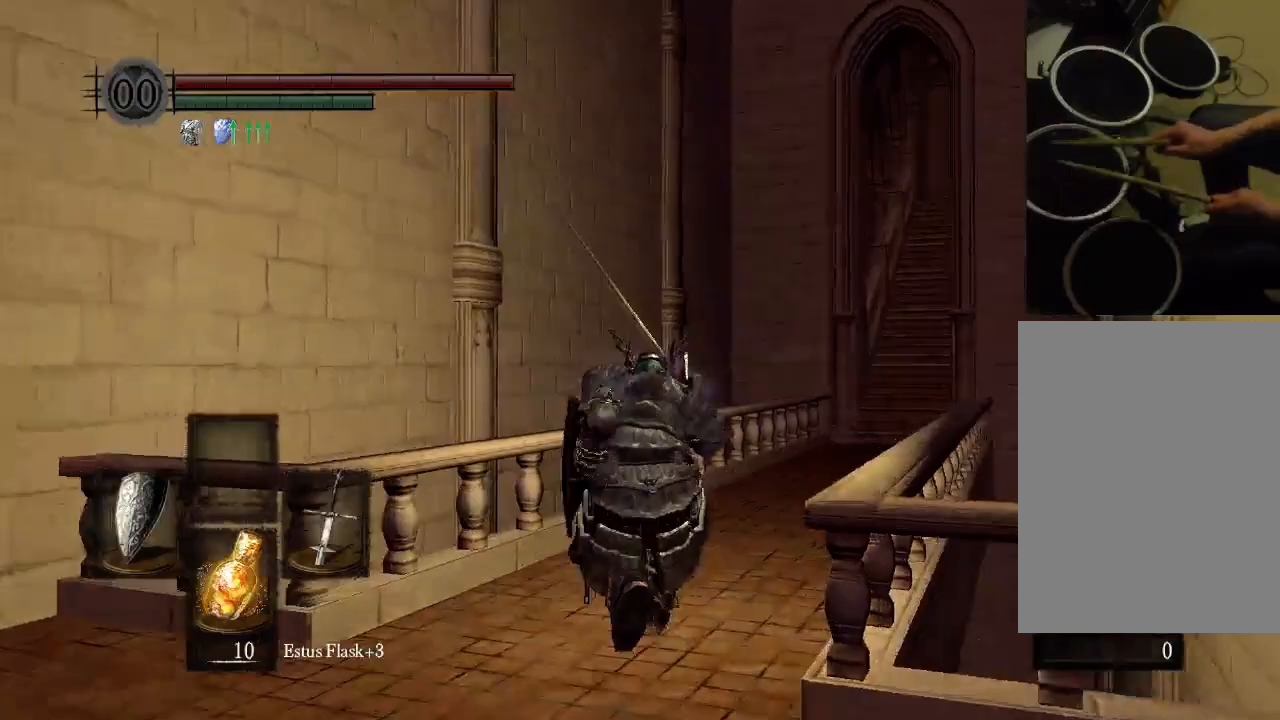
{"dt_ms": 500, "buttons": ["B"], "left_stick": "center", "right_stick": "center"}
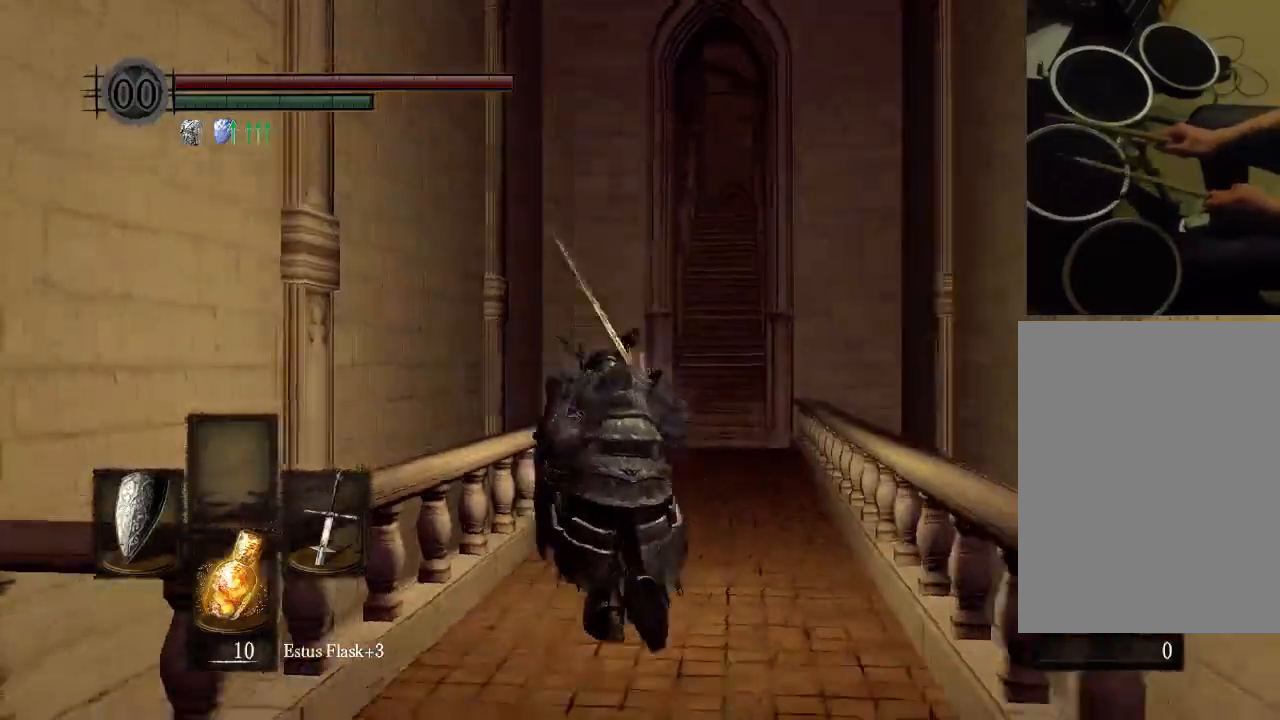
{"dt_ms": 500, "buttons": ["B", "DPAD_UP"], "left_stick": "center", "right_stick": "center", "events": [[367, "DPAD_UP", "down"]]}
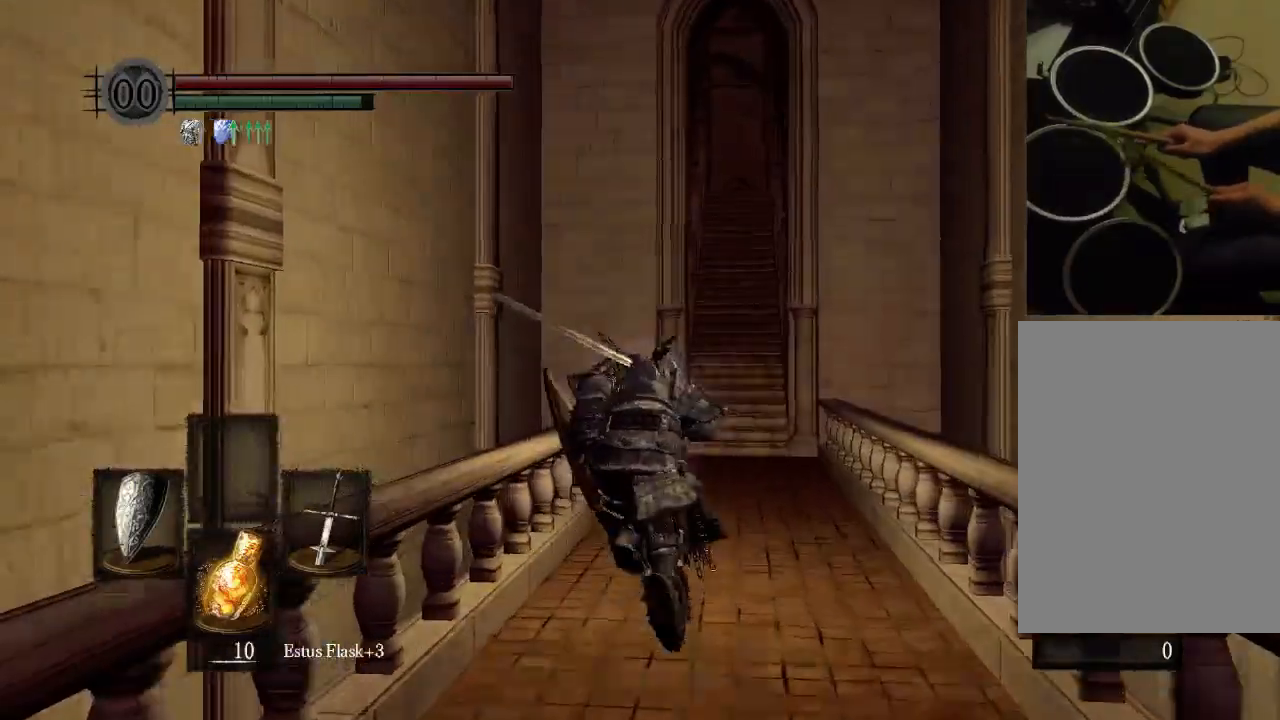
{"dt_ms": 1000, "buttons": ["B"], "left_stick": "center", "right_stick": "center"}
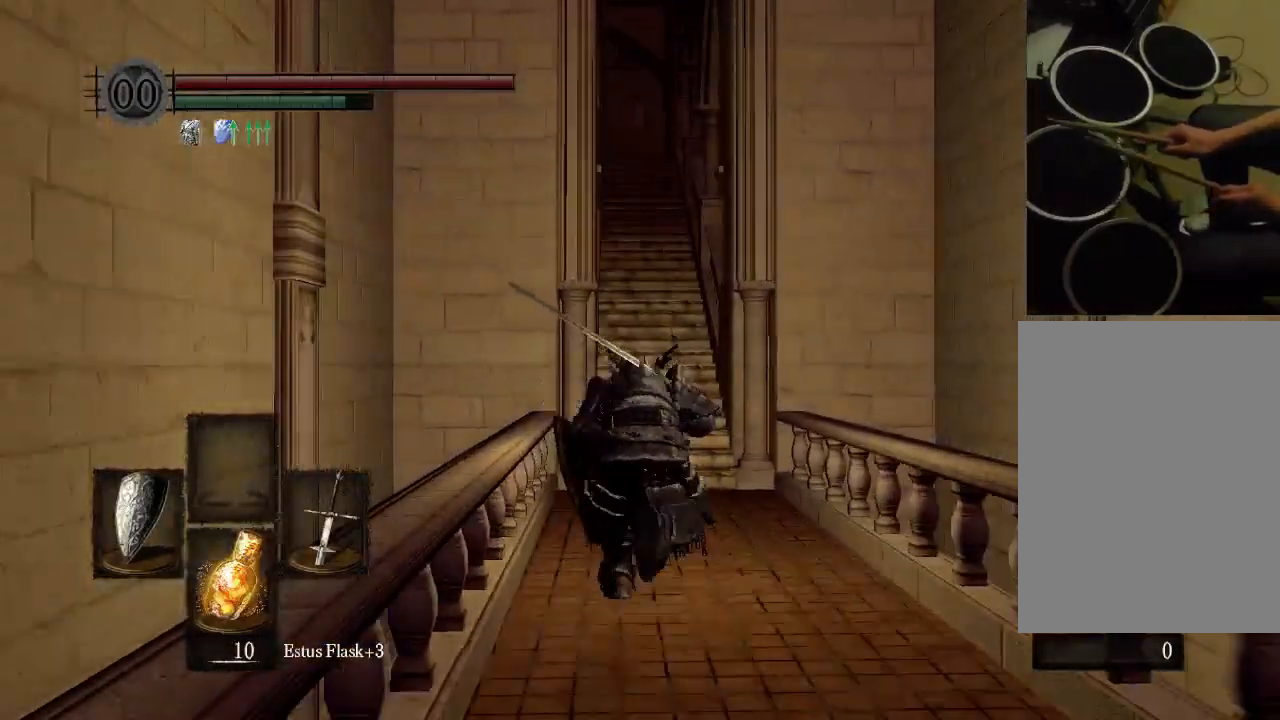
{"dt_ms": 500, "buttons": ["B"], "left_stick": "center", "right_stick": "center", "events": []}
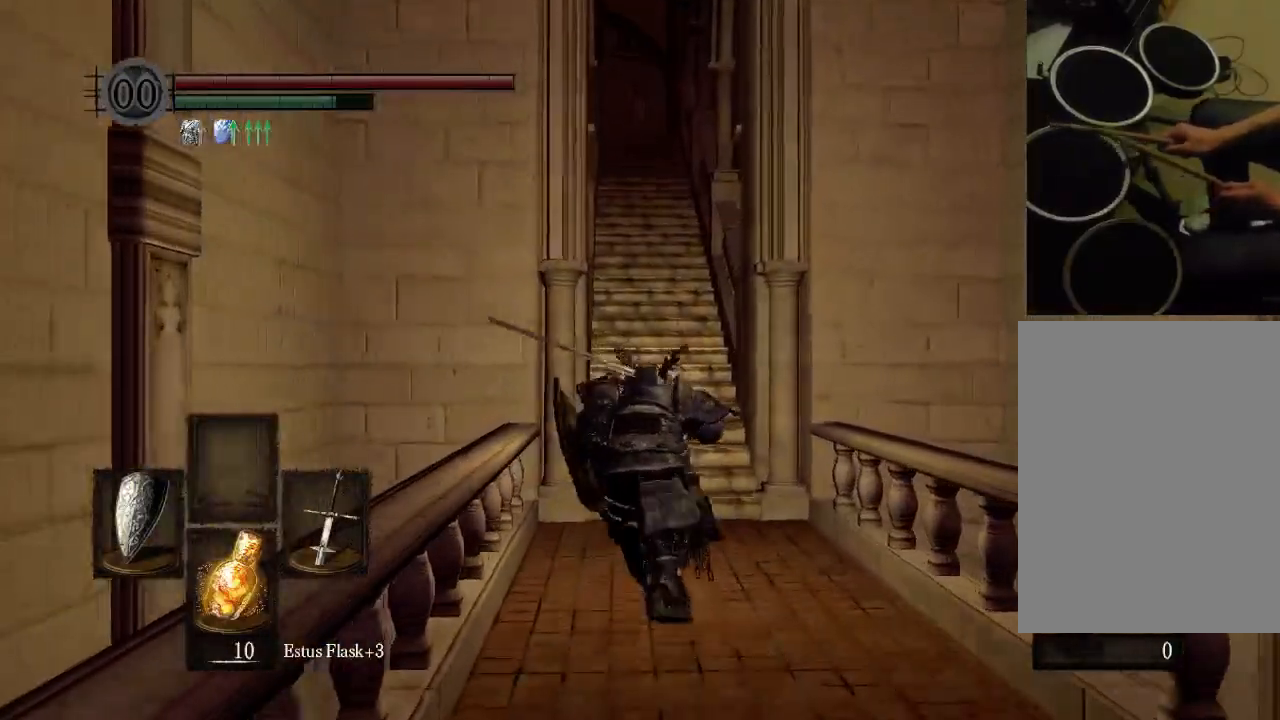
{"dt_ms": 500, "buttons": ["B"], "left_stick": "center", "right_stick": "center", "events": []}
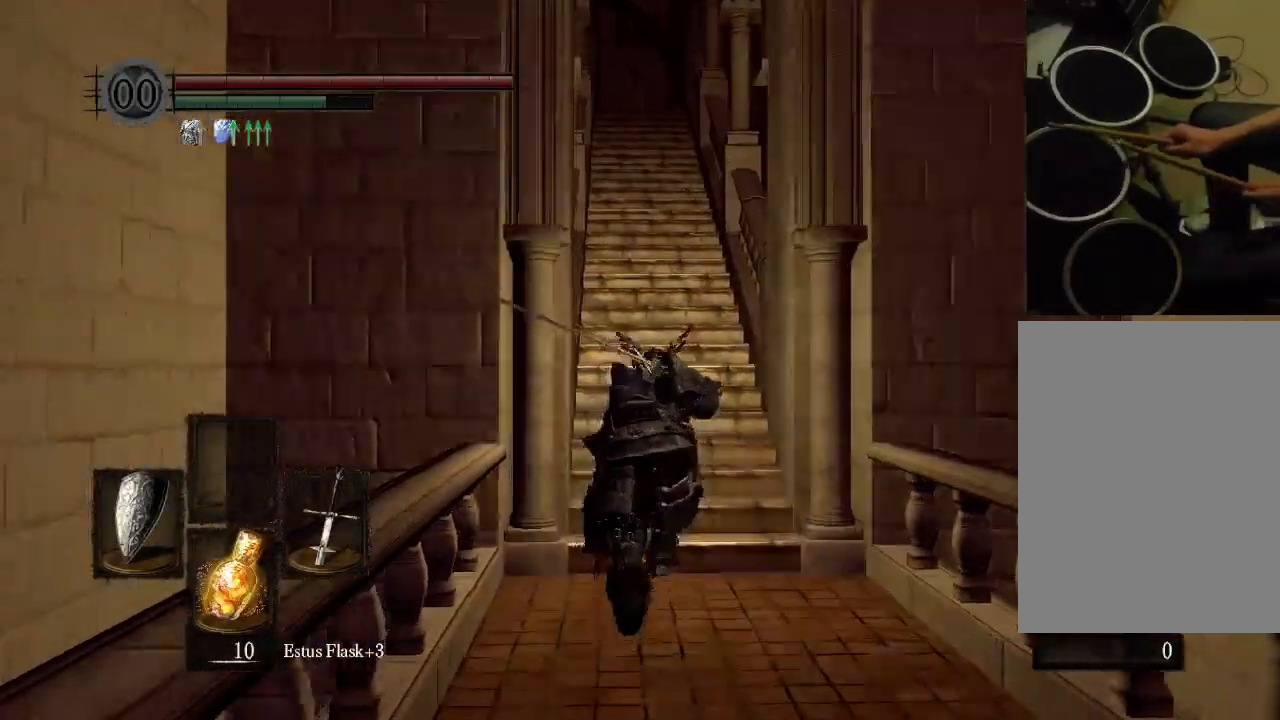
{"dt_ms": 500, "buttons": ["B"], "left_stick": "center", "right_stick": "center", "events": []}
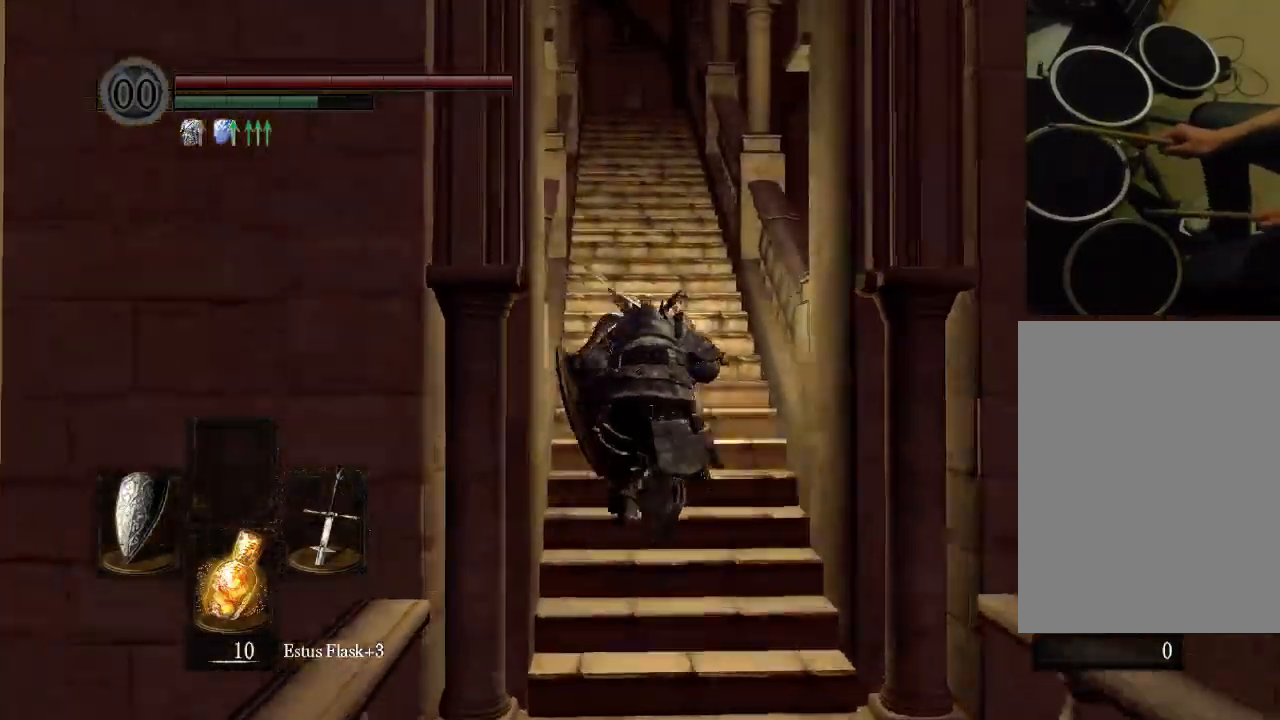
{"dt_ms": 500, "buttons": ["B"], "left_stick": "center", "right_stick": "center", "events": []}
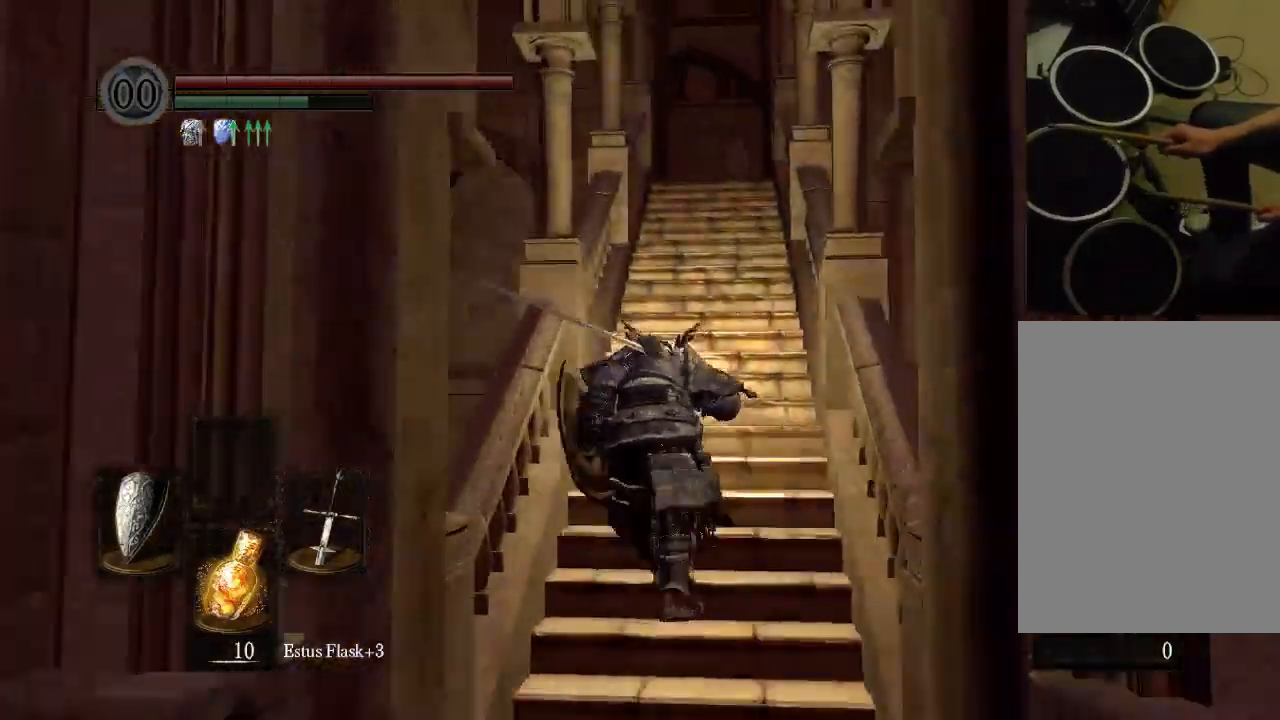
{"dt_ms": 500, "buttons": ["B"], "left_stick": "center", "right_stick": "center", "events": []}
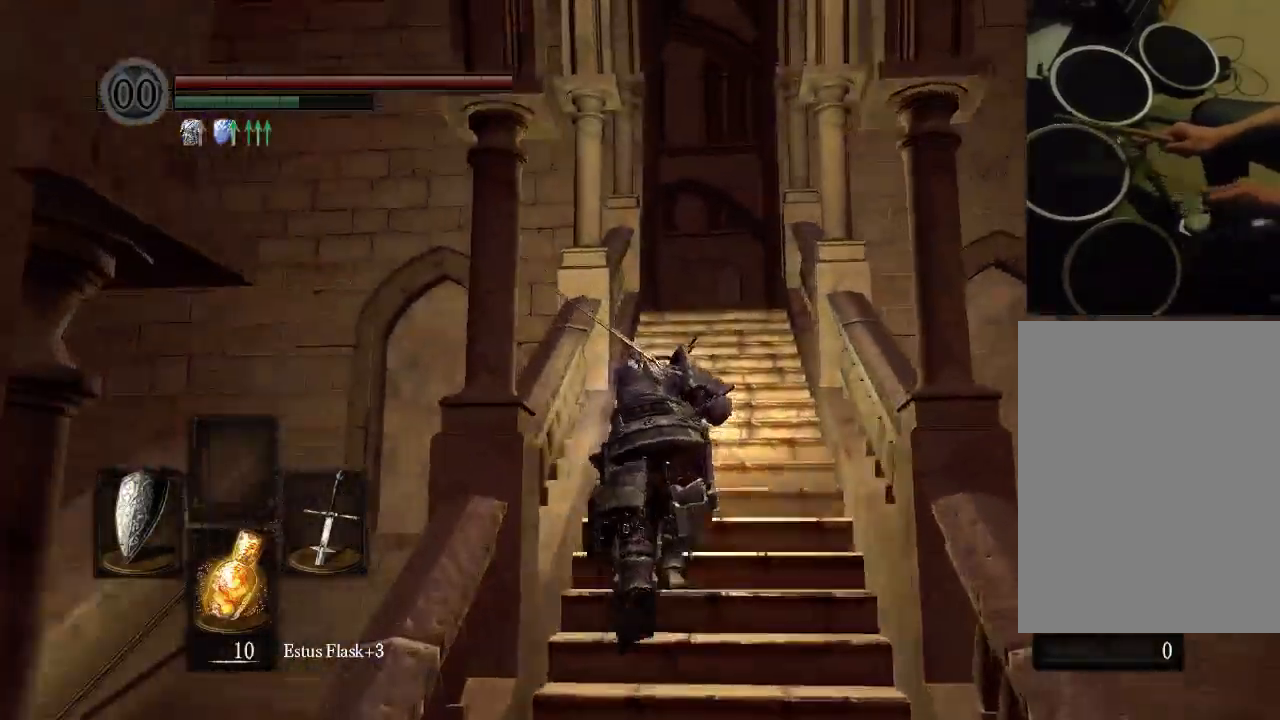
{"dt_ms": 500, "buttons": ["B"], "left_stick": "center", "right_stick": "center", "events": []}
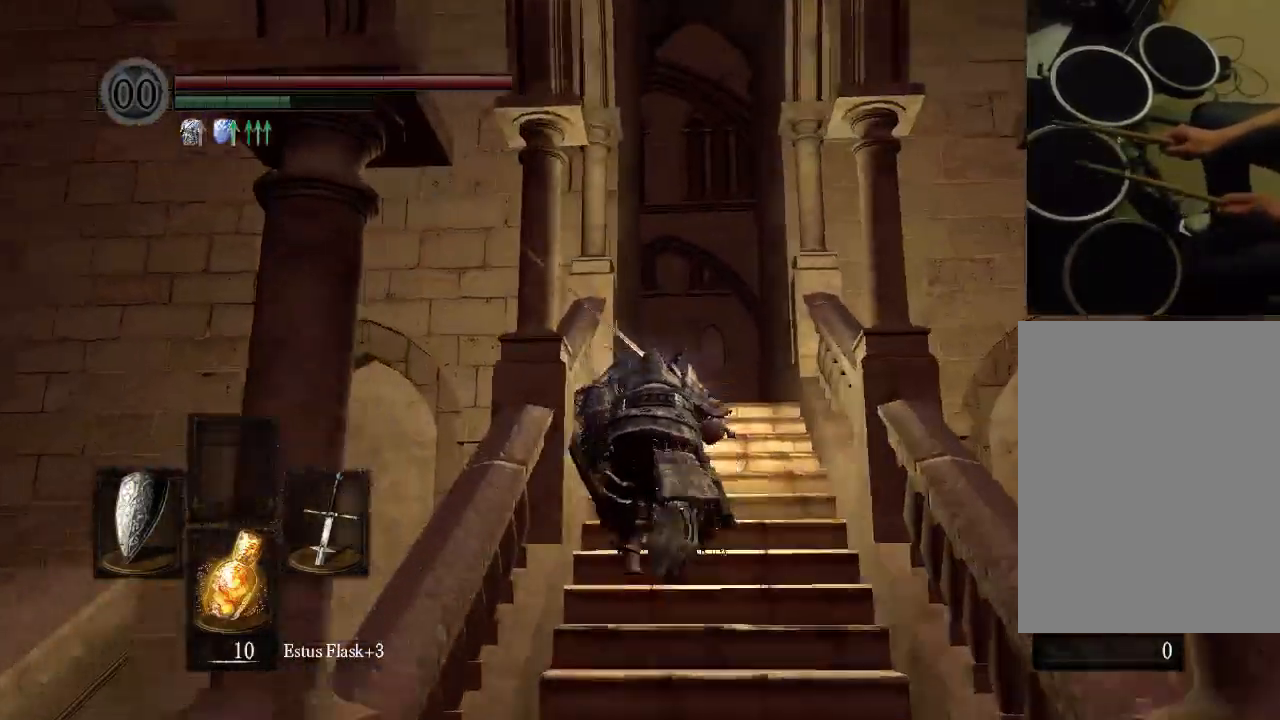
{"dt_ms": 500, "buttons": [], "left_stick": "center", "right_stick": "center"}
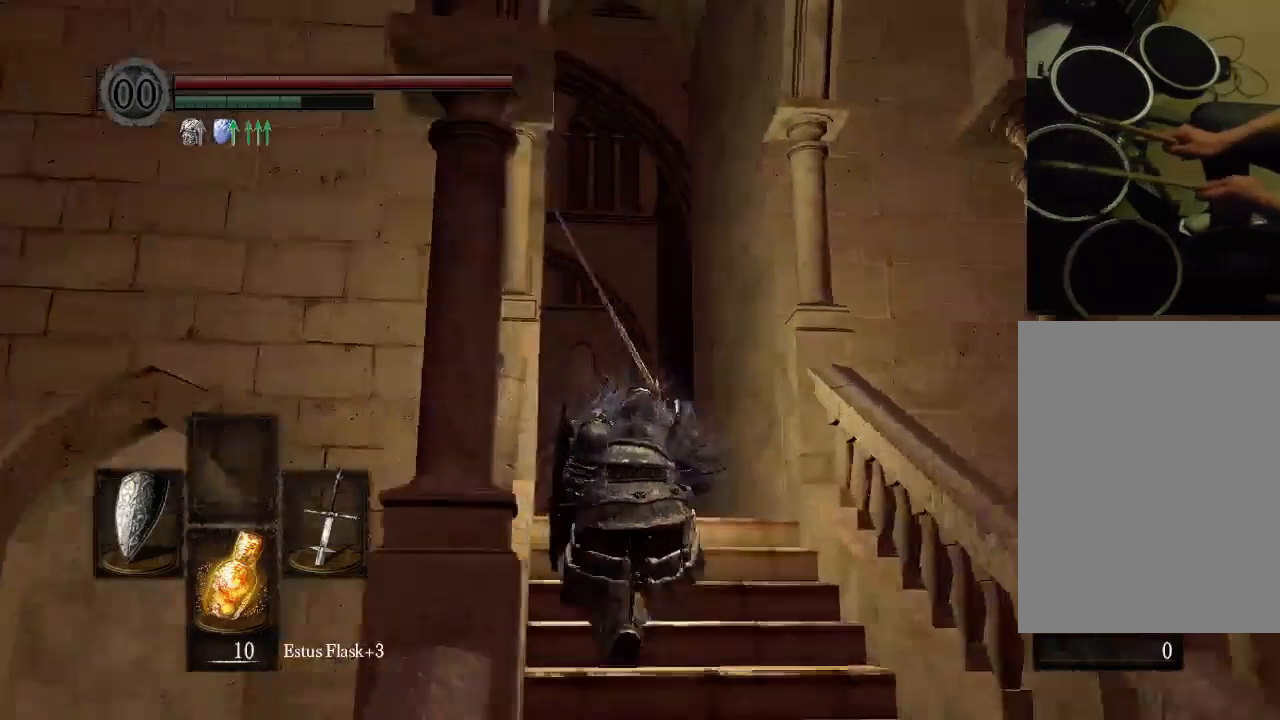
{"dt_ms": 500, "buttons": ["B"], "left_stick": "center", "right_stick": "center", "events": [[200, "B", "down"]]}
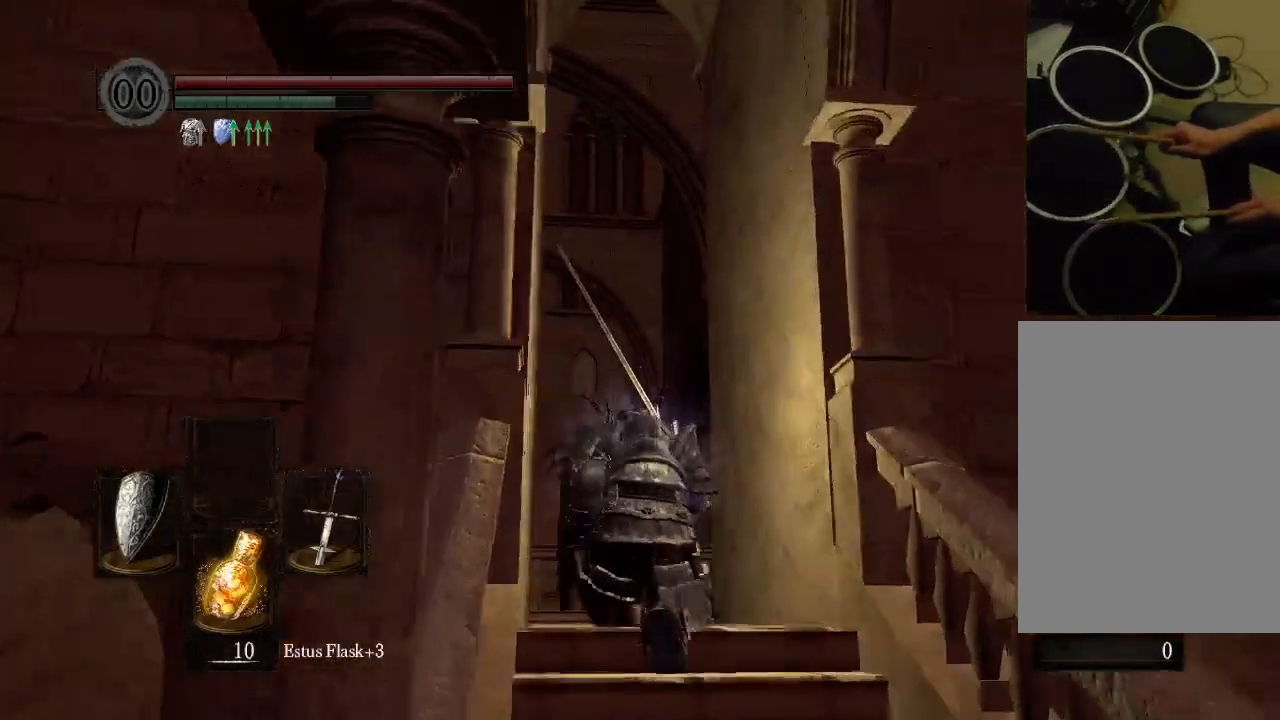
{"dt_ms": 500, "buttons": ["B"], "left_stick": "center", "right_stick": "center", "events": []}
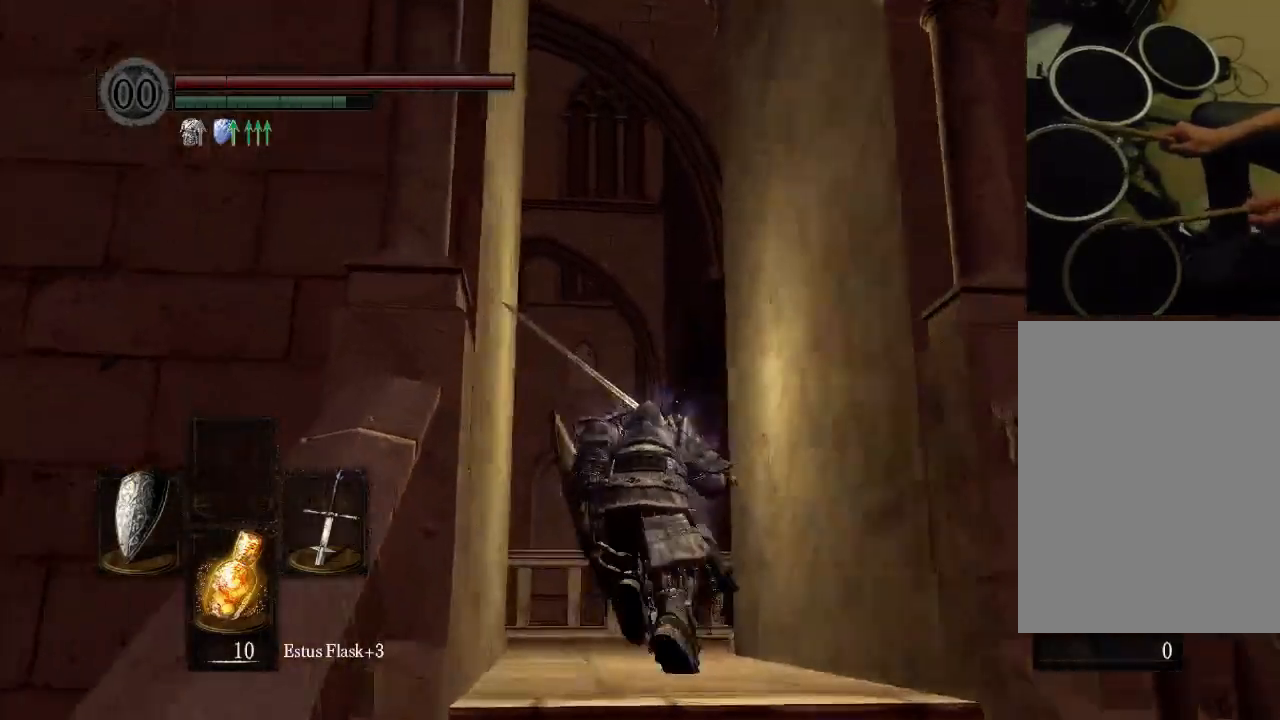
{"dt_ms": 500, "buttons": ["B"], "left_stick": "center", "right_stick": "center", "events": []}